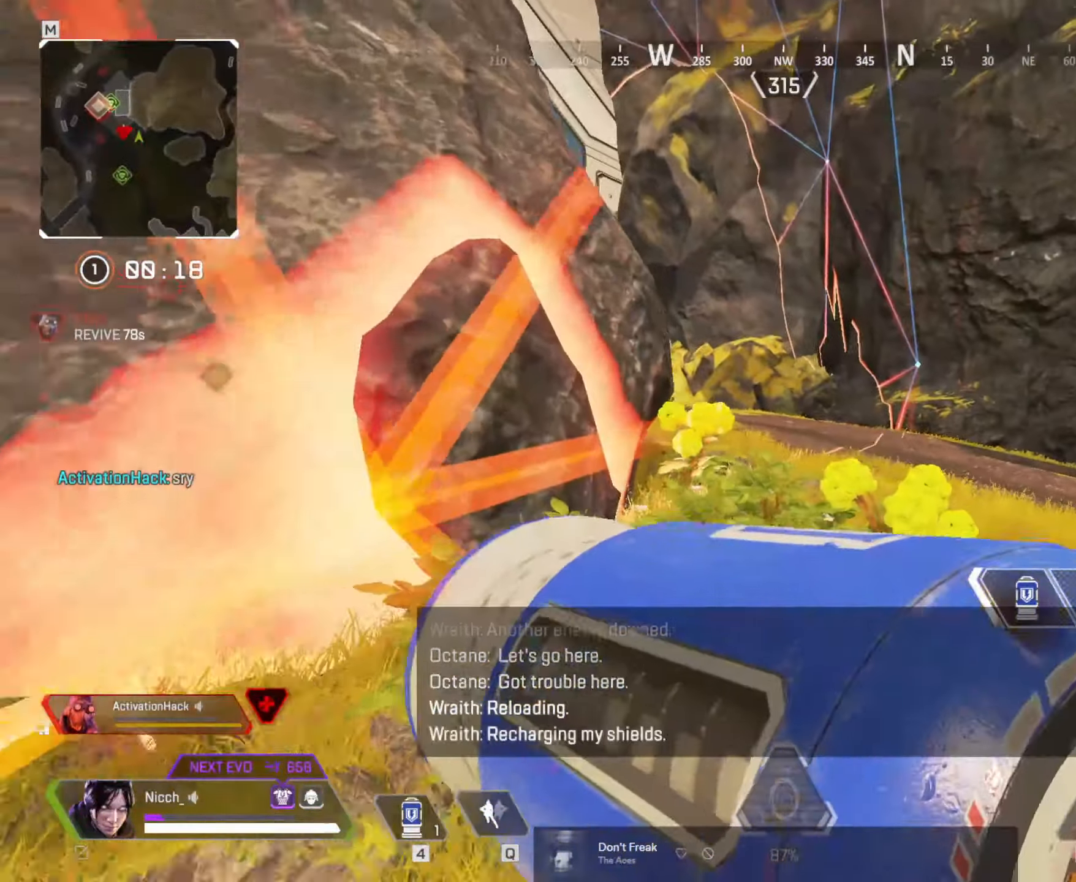
Gameplay with keyboard and mouse; each line is a JSON object with the keys and mouse buttons held at the frame after it. "events" lists presses ("down") and releases ("up") of "a", "ctrl", "d", "e", "f", "q", "r", "s", "shift", "space", "tab", "w", "mouse_left", "mouse_wheel", "mouse_right", "mouse_mb4" and "mouse_mb5" between this image and that frame as [ms after this image, input, new state], when the widget could be followed in between. "mouse_left", "mouse_wheel", "mouse_right", "mouse_mb4", "mouse_mb5" = the "left", "wheel", "right", "mb4", "mb5" buttons of the "mouse" list. No other keys are recorded. "wheel" means that the mouse wheel is clicked or scrolled. Mouse movement is not recorded.
{"keys": ["d"], "mouse": [], "events": [[17, "a", "up"], [67, "d", "down"], [67, "s", "up"]]}
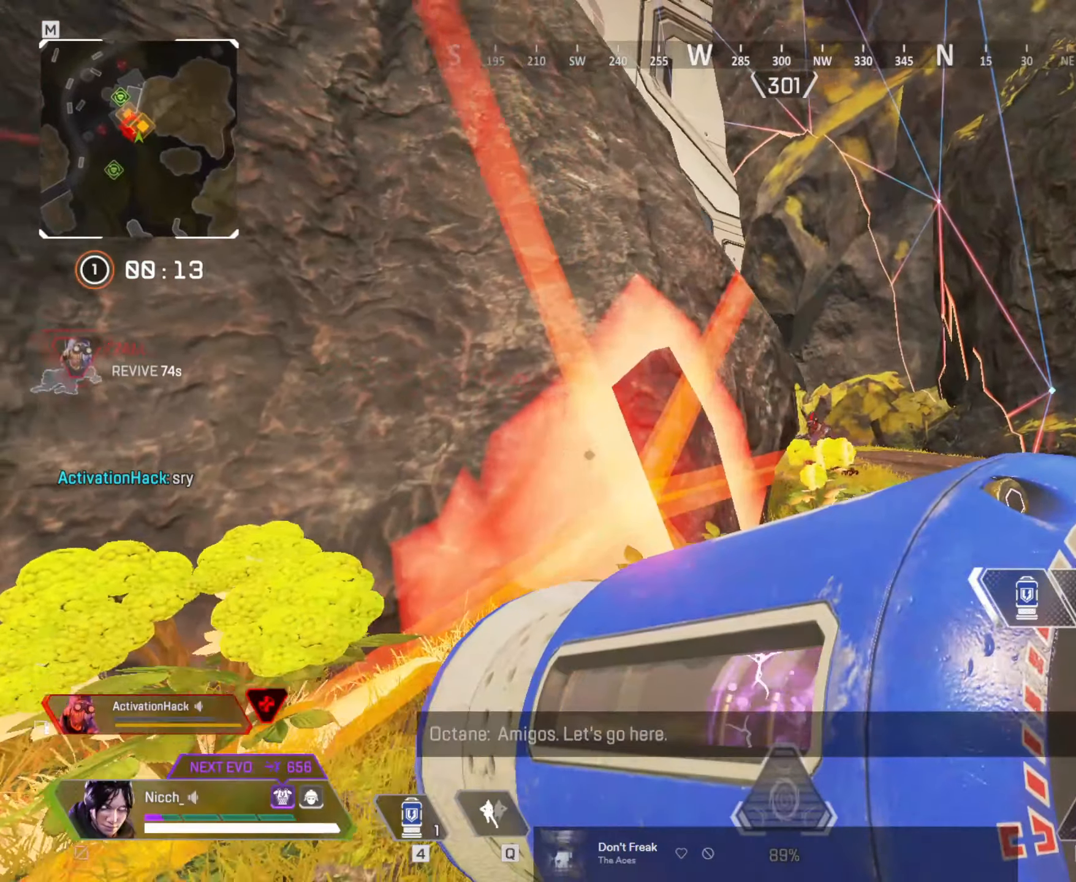
{"keys": ["a", "ctrl"], "mouse": ["right"], "events": [[150, "a", "down"], [167, "d", "up"], [267, "w", "down"], [300, "ctrl", "down"], [350, "w", "up"], [417, "mouse_right", "down"]]}
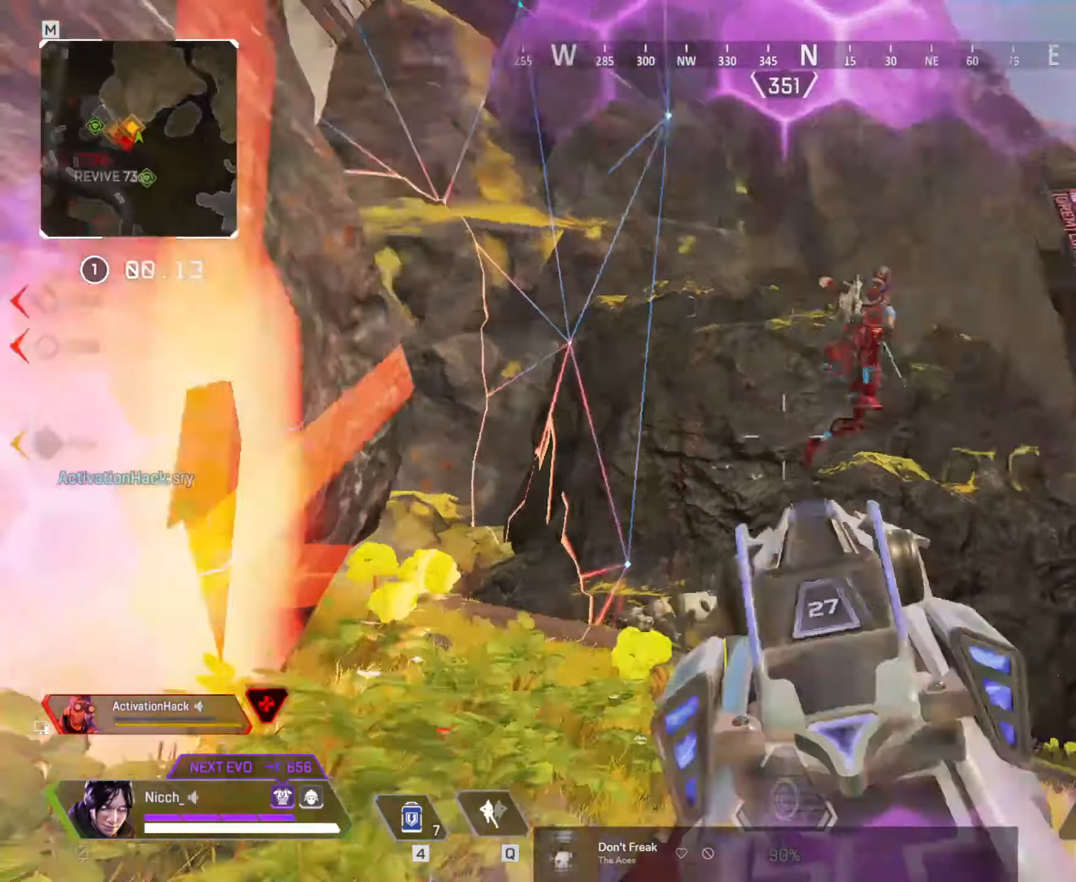
{"keys": ["a"], "mouse": ["left", "right"], "events": [[67, "ctrl", "up"], [117, "mouse_left", "down"]]}
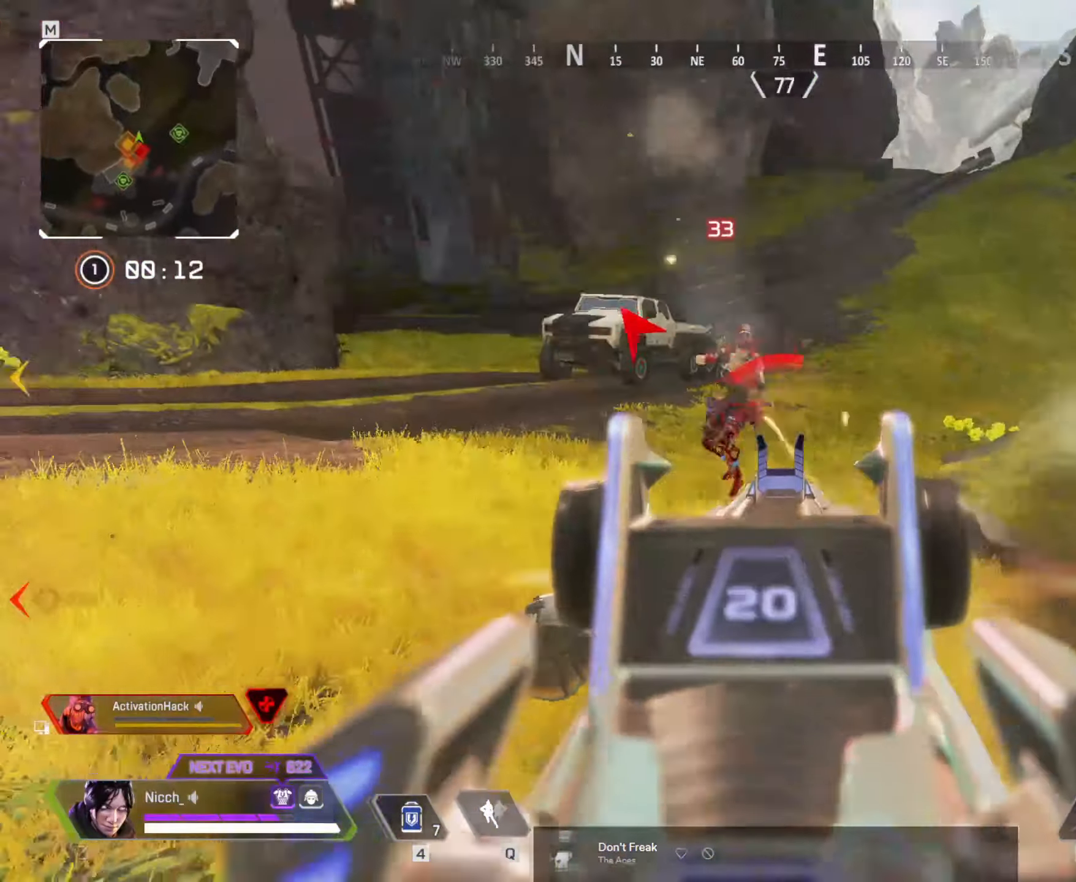
{"keys": ["a"], "mouse": ["left", "right"], "events": [[67, "d", "down"], [117, "a", "up"], [400, "a", "down"], [417, "d", "up"]]}
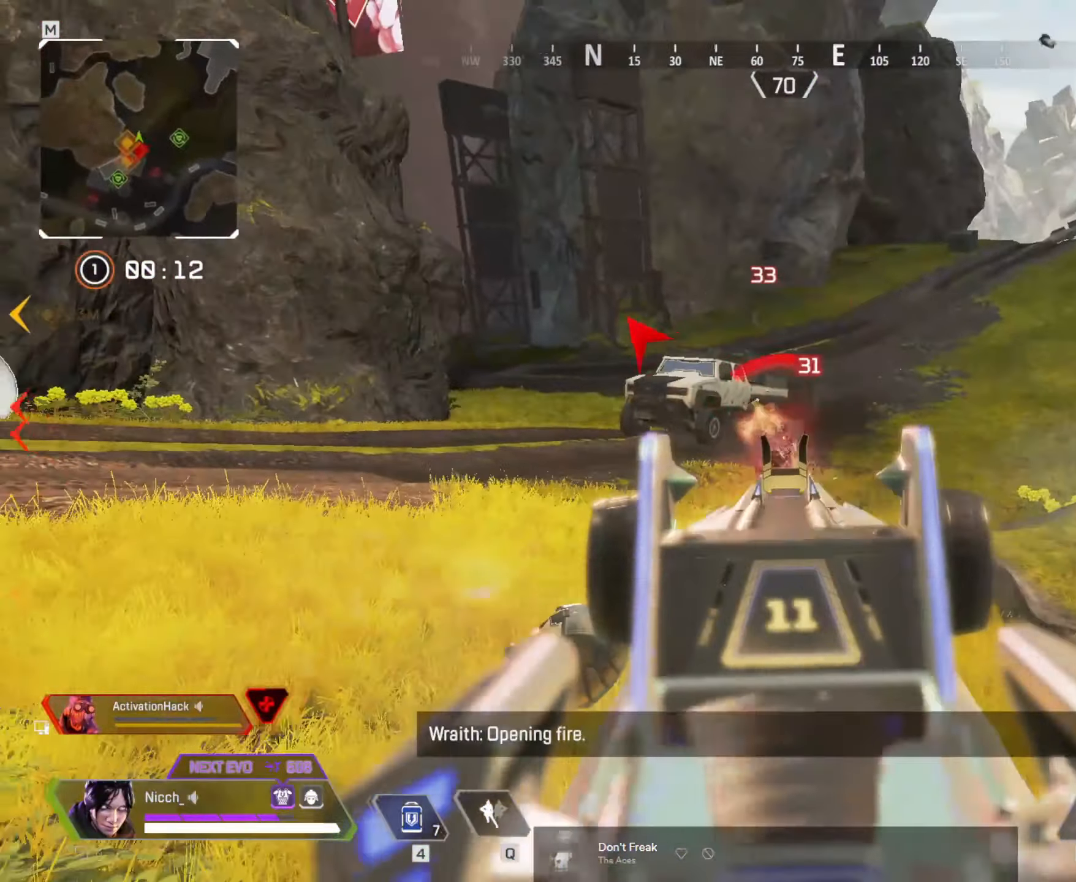
{"keys": ["a", "shift", "w"], "mouse": [], "events": [[200, "w", "down"], [250, "mouse_left", "up"], [250, "r", "down"], [250, "shift", "down"], [267, "mouse_right", "up"], [317, "r", "up"]]}
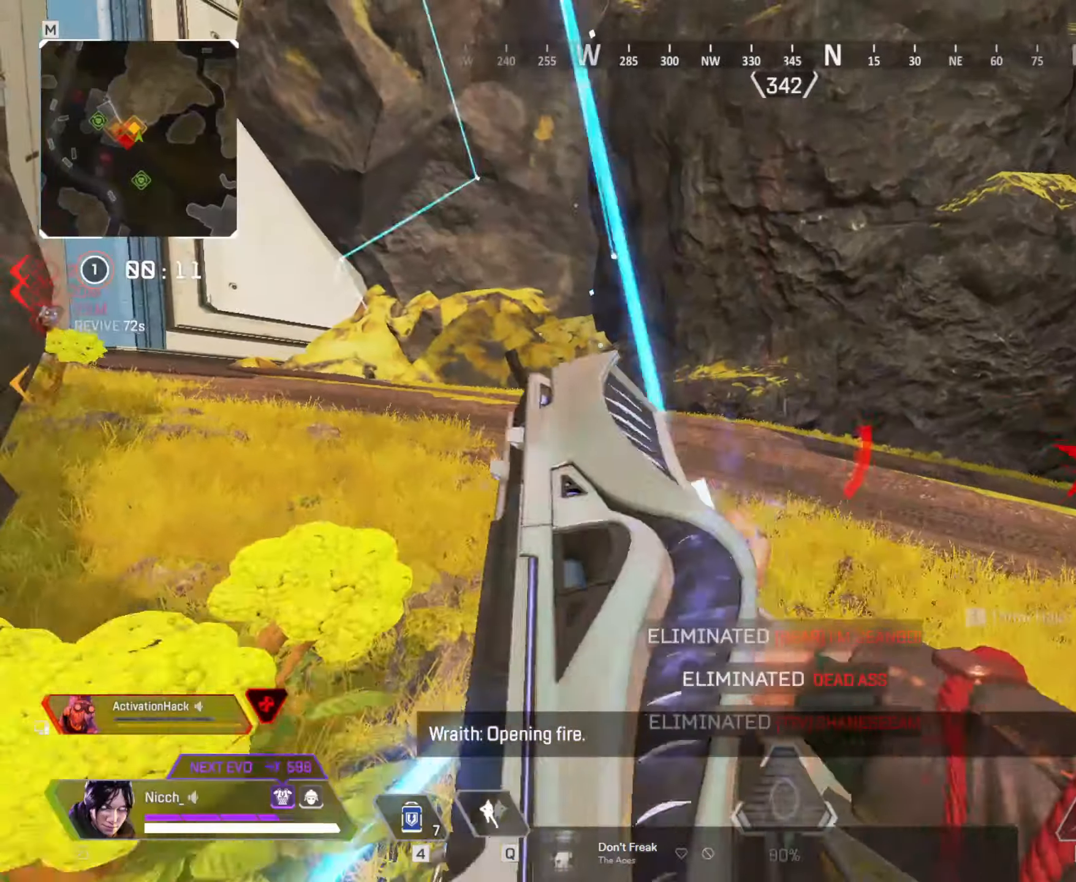
{"keys": ["a", "ctrl", "w"], "mouse": [], "events": [[116, "shift", "up"], [400, "ctrl", "down"]]}
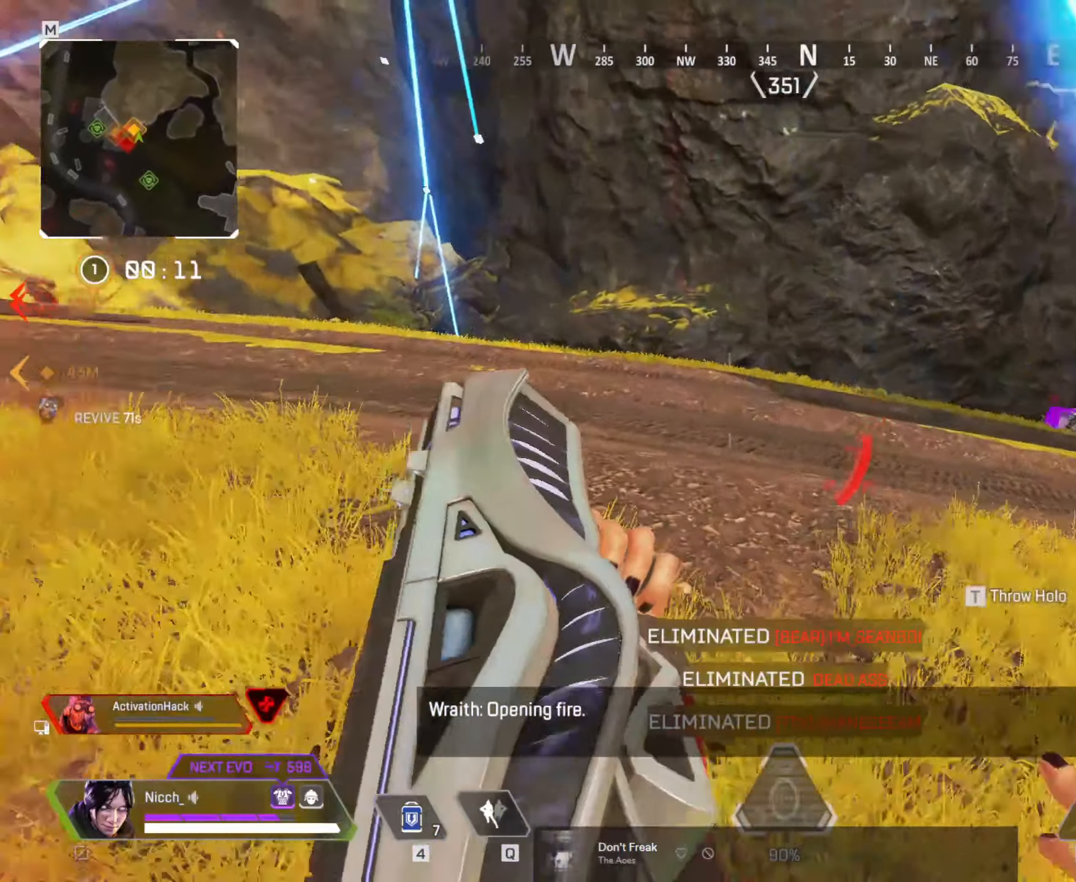
{"keys": ["shift", "w"], "mouse": []}
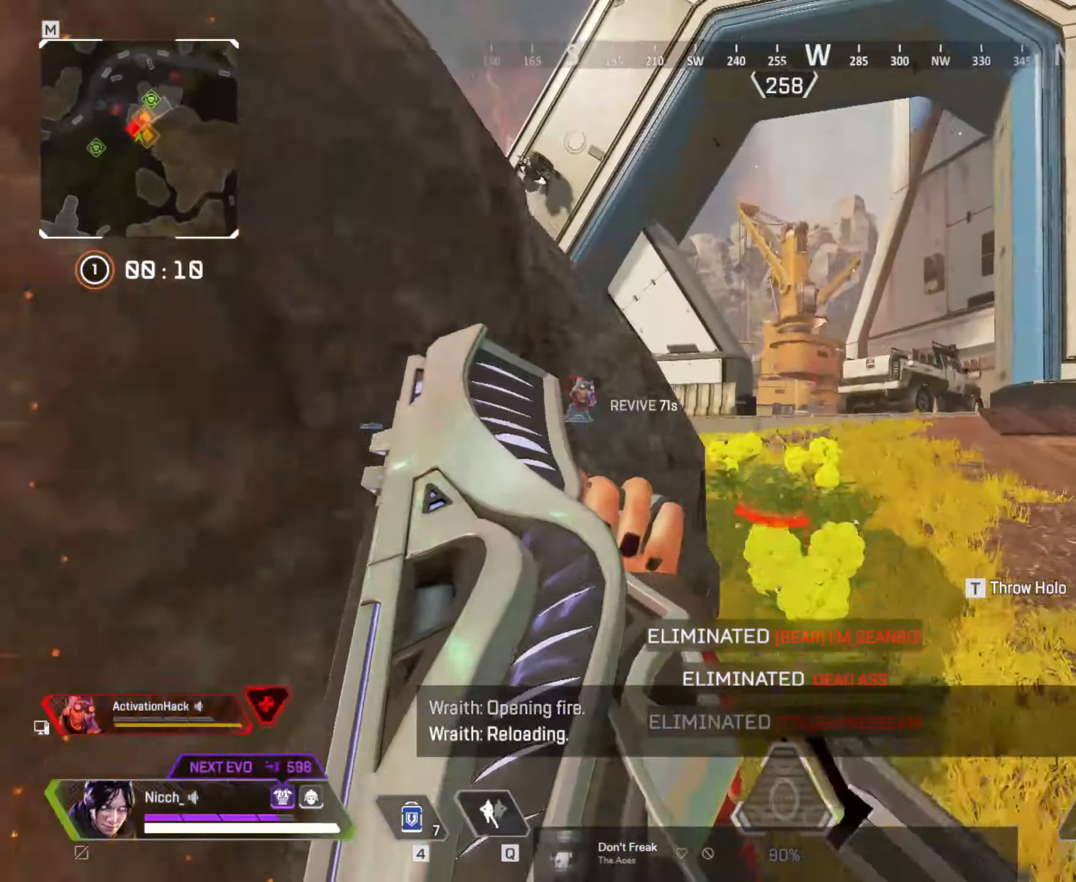
{"keys": ["a", "ctrl"], "mouse": [], "events": [[250, "a", "down"], [250, "shift", "up"], [266, "ctrl", "down"], [266, "w", "up"]]}
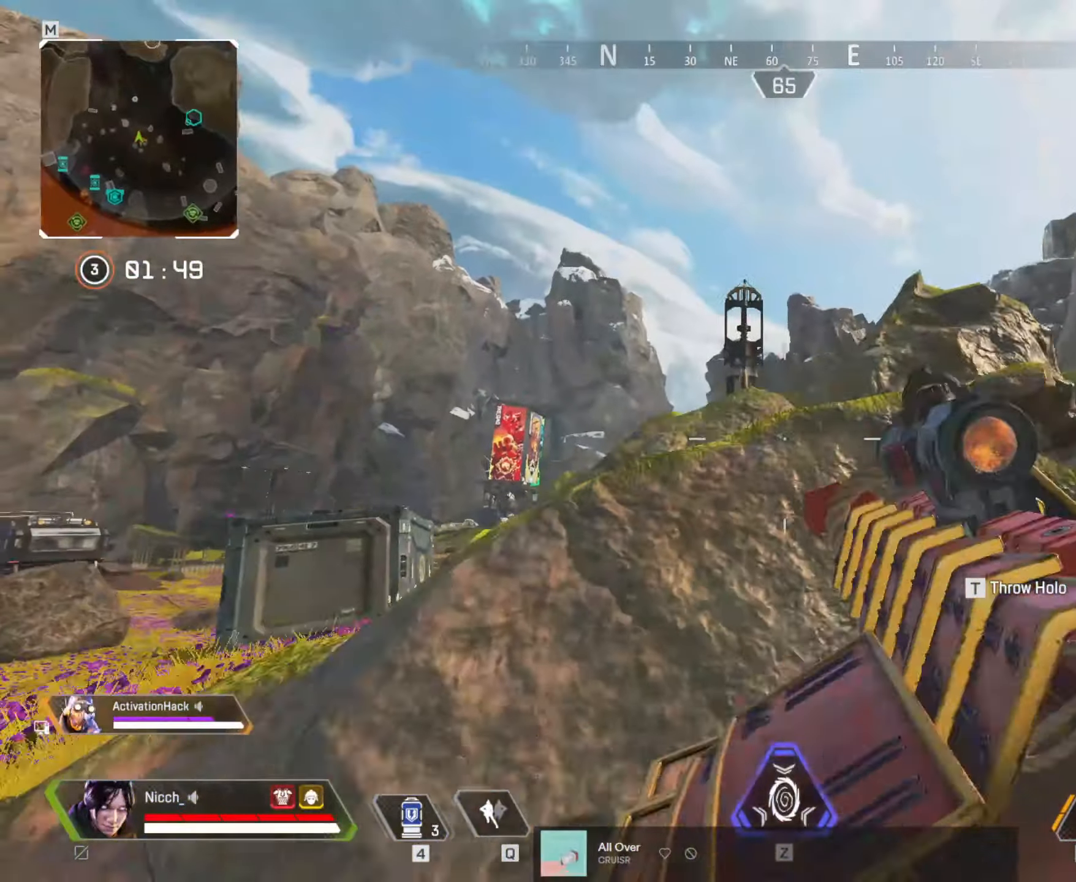
{"keys": ["d"], "mouse": ["right"], "events": [[50, "mouse_right", "down"], [116, "ctrl", "up"], [300, "d", "down"], [316, "a", "up"]]}
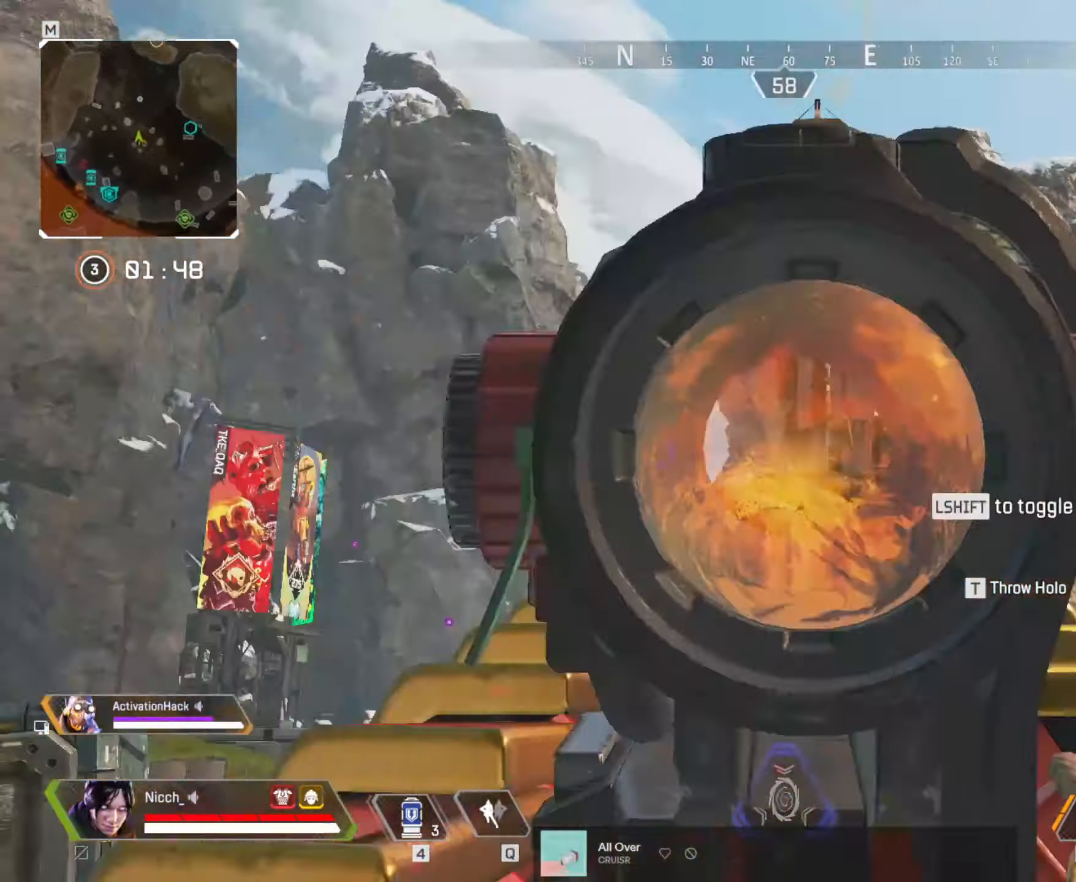
{"keys": ["d"], "mouse": ["right"], "events": [[50, "ctrl", "down"], [266, "a", "down"], [300, "ctrl", "up"], [316, "d", "up"], [466, "a", "up"], [466, "d", "down"]]}
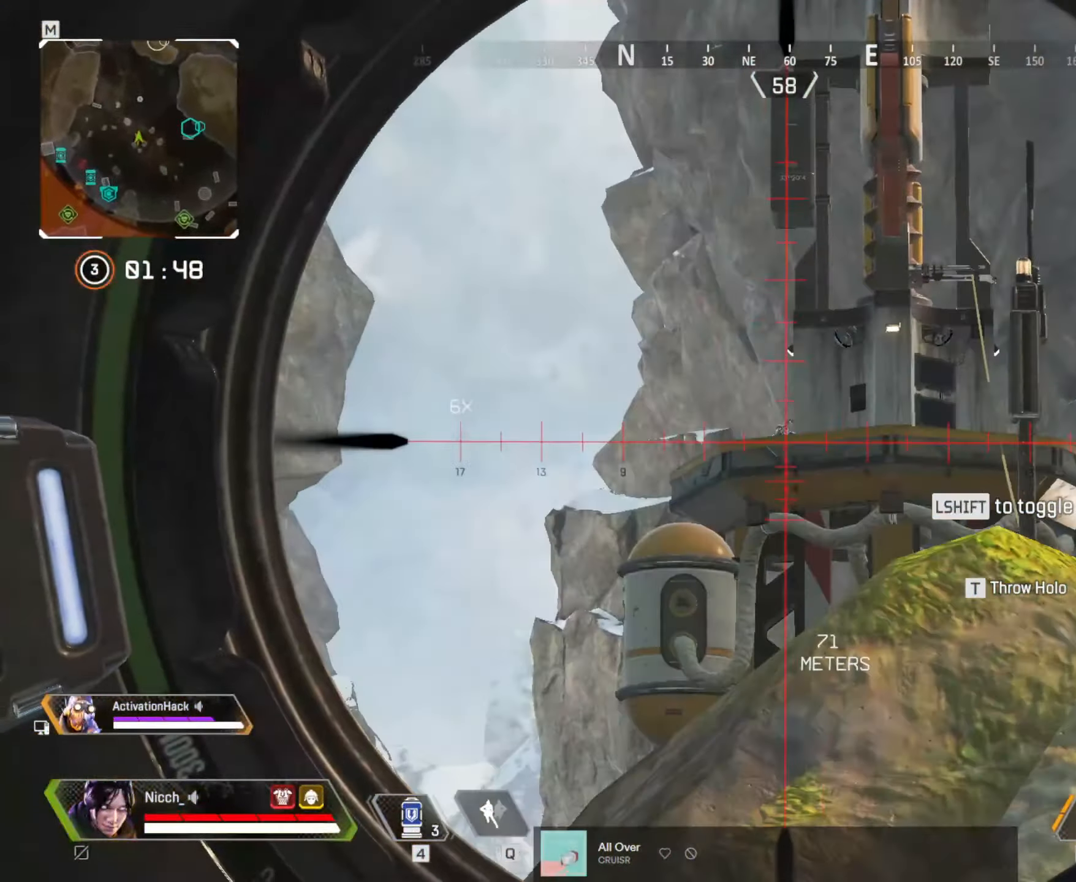
{"keys": [], "mouse": ["right"], "events": [[166, "a", "down"], [166, "d", "up"], [266, "a", "up"], [300, "shift", "down"], [316, "shift", "up"], [366, "shift", "down"], [400, "shift", "up"]]}